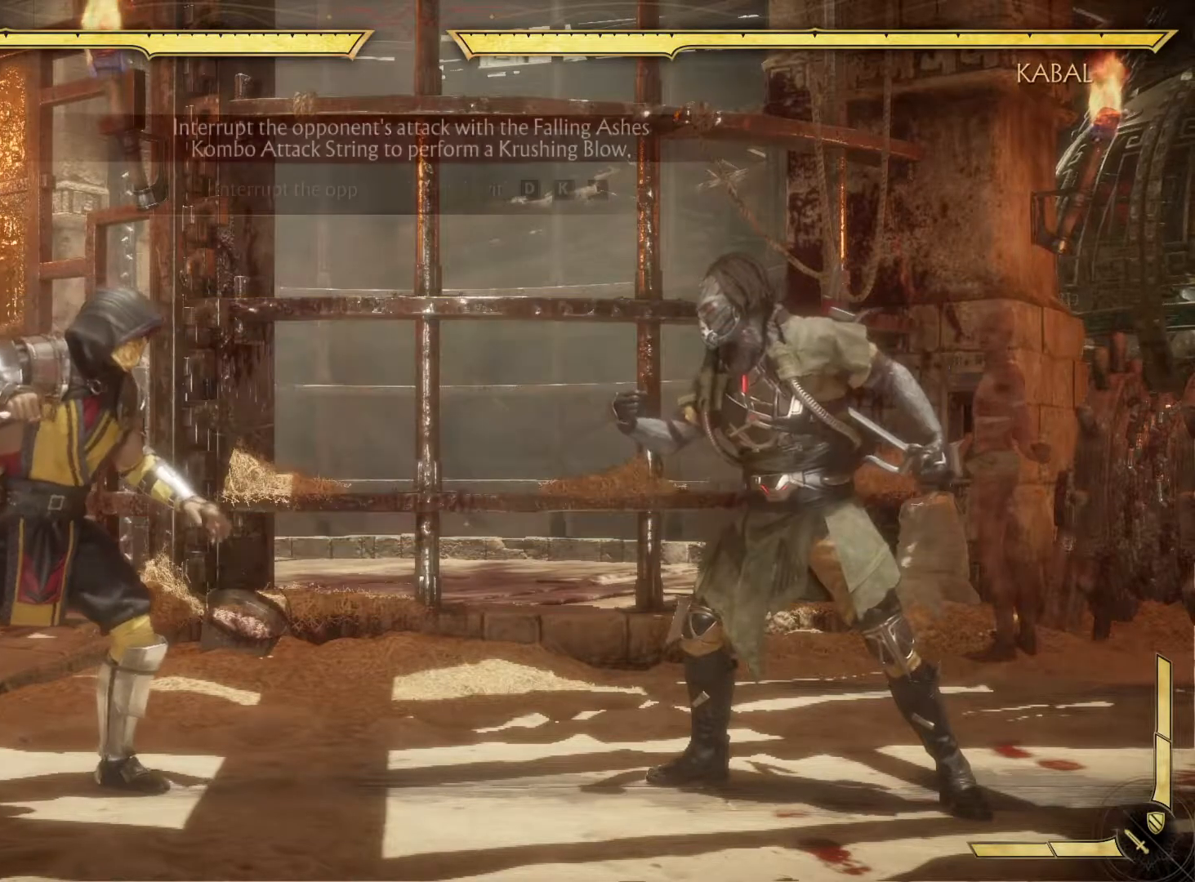
Gameplay with a controller (Xbox layout); each line is a JSON object with the inputs held at the frame after it. "events" lists button and stick changes between this image and that frame as [ms after this image, input, new state], when the widget could be followed in between. Not read: L3 R3.
{"buttons": [], "left_stick": "center", "right_stick": "center", "events": []}
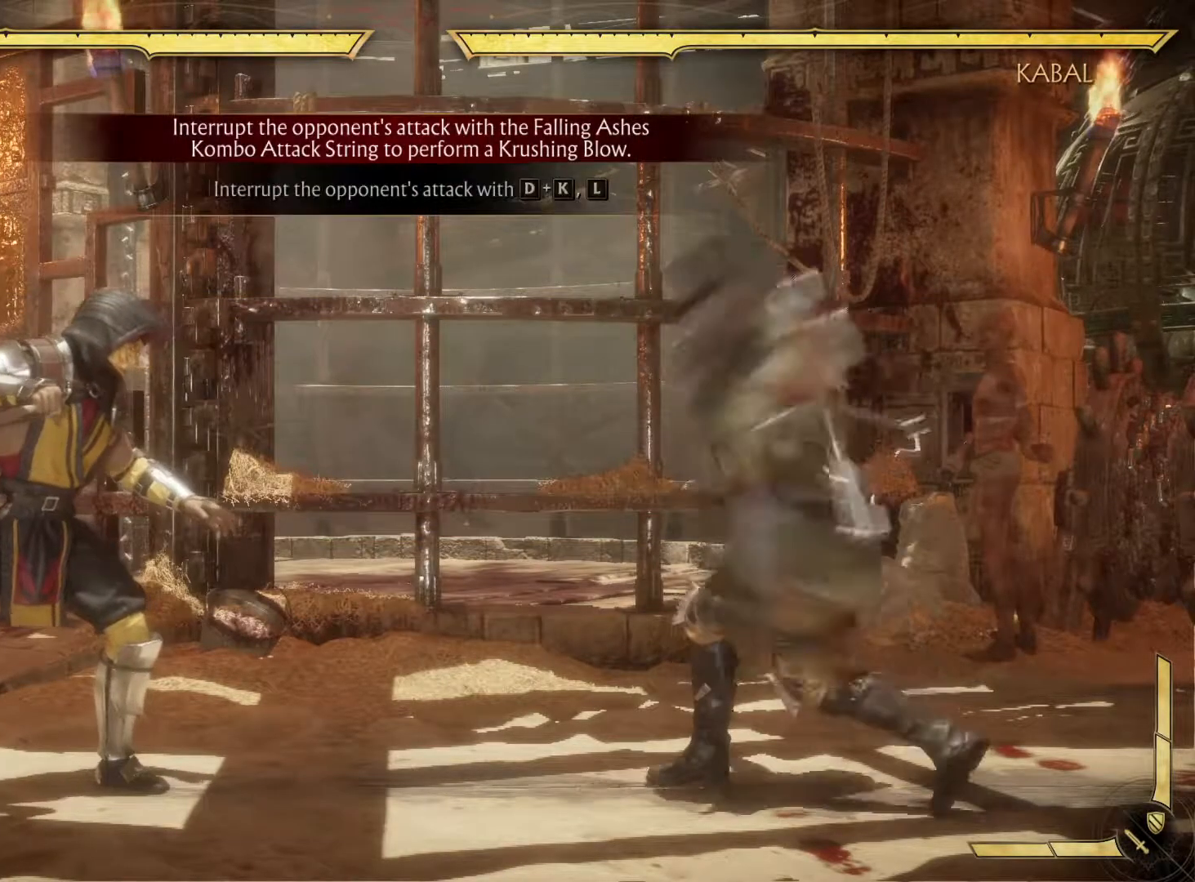
{"buttons": [], "left_stick": "center", "right_stick": "center", "events": []}
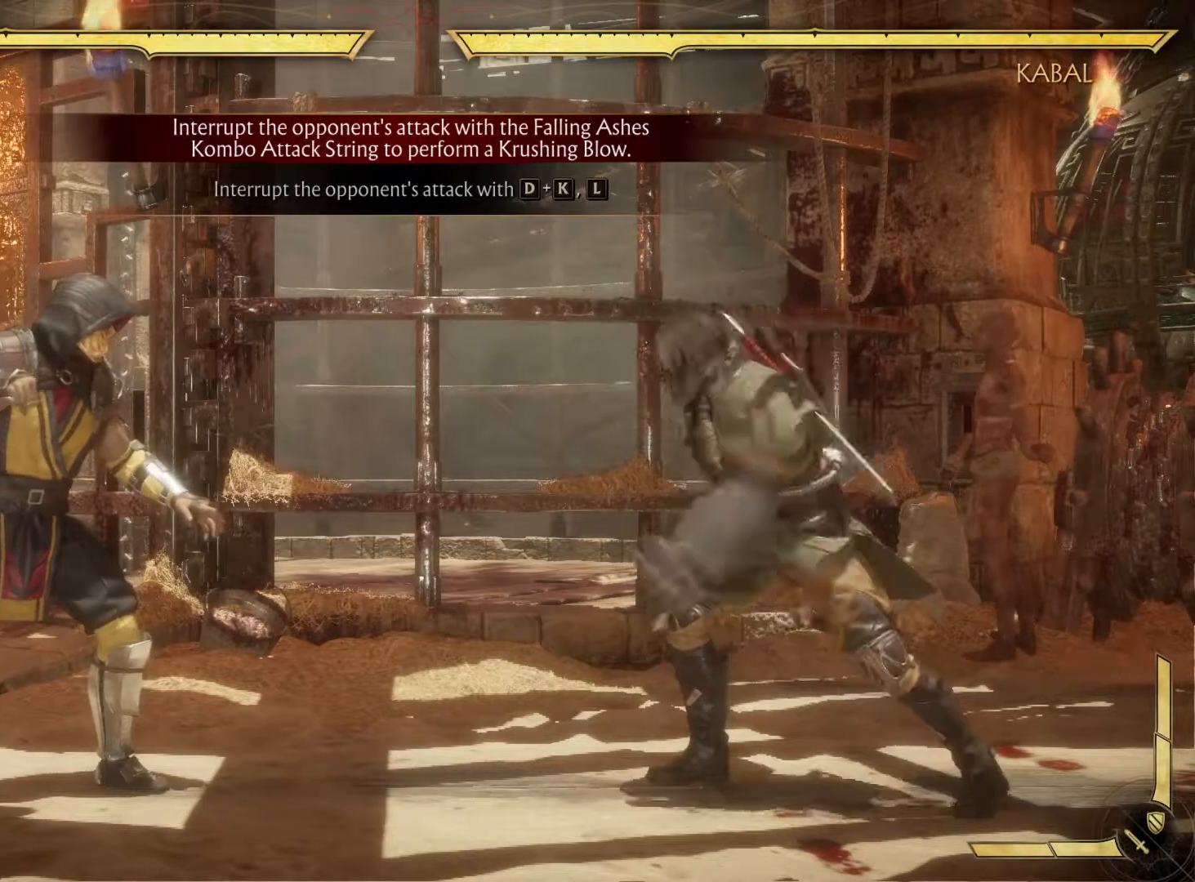
{"buttons": [], "left_stick": "center", "right_stick": "center", "events": []}
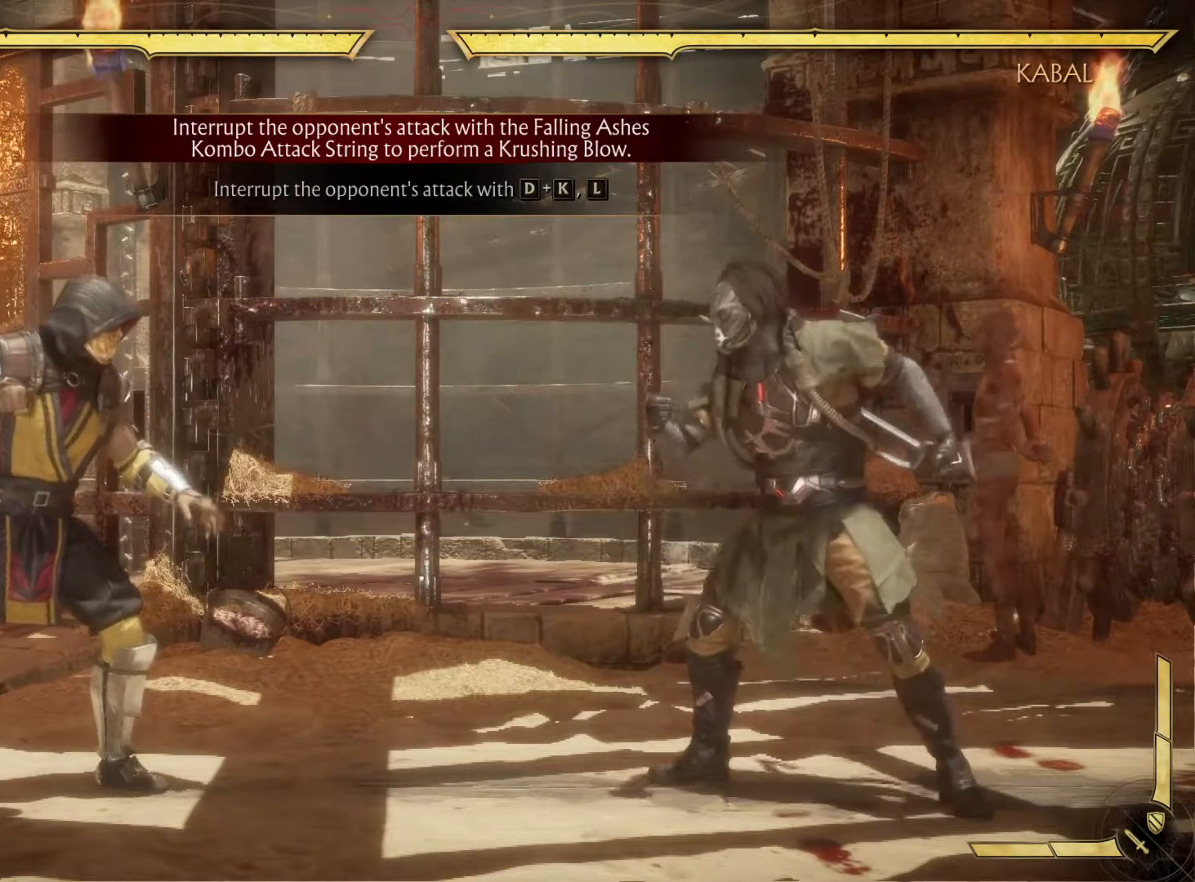
{"buttons": [], "left_stick": "center", "right_stick": "center", "events": []}
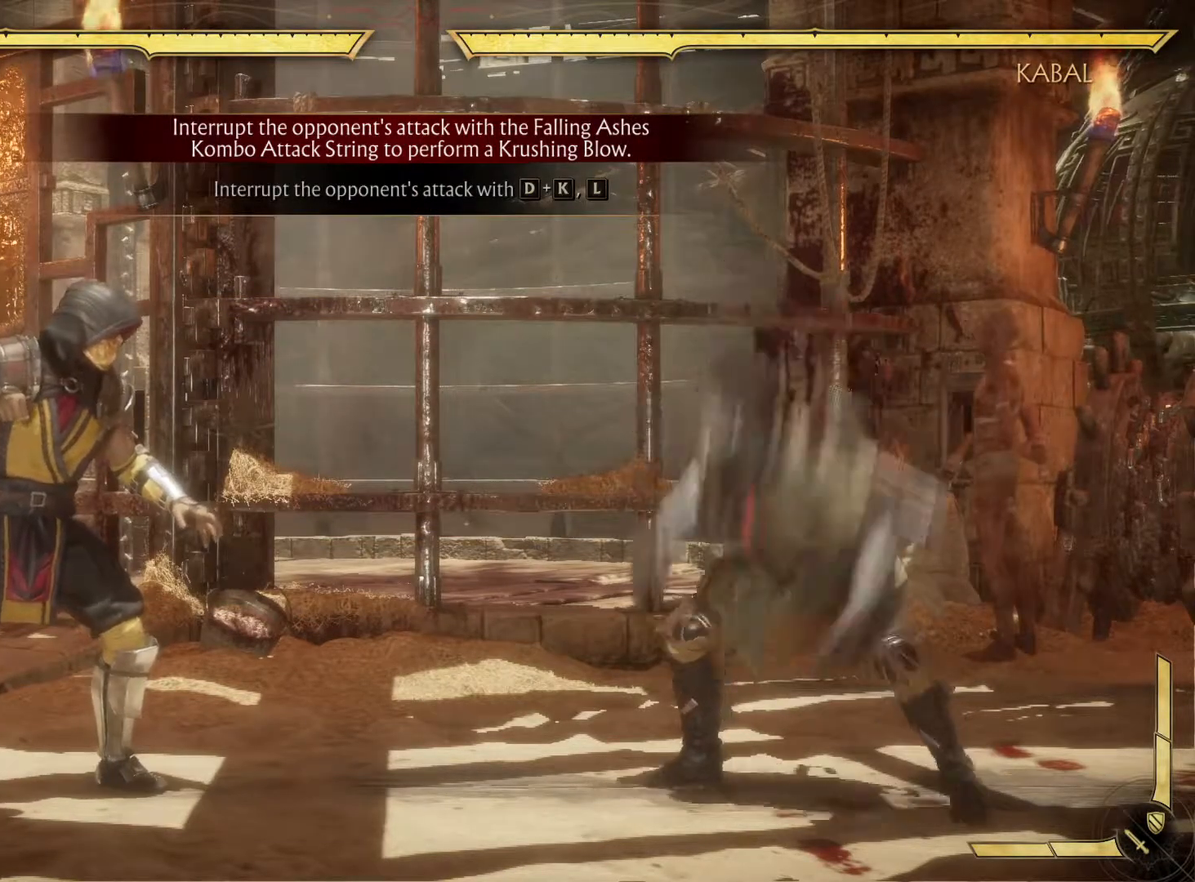
{"buttons": [], "left_stick": "center", "right_stick": "center", "events": []}
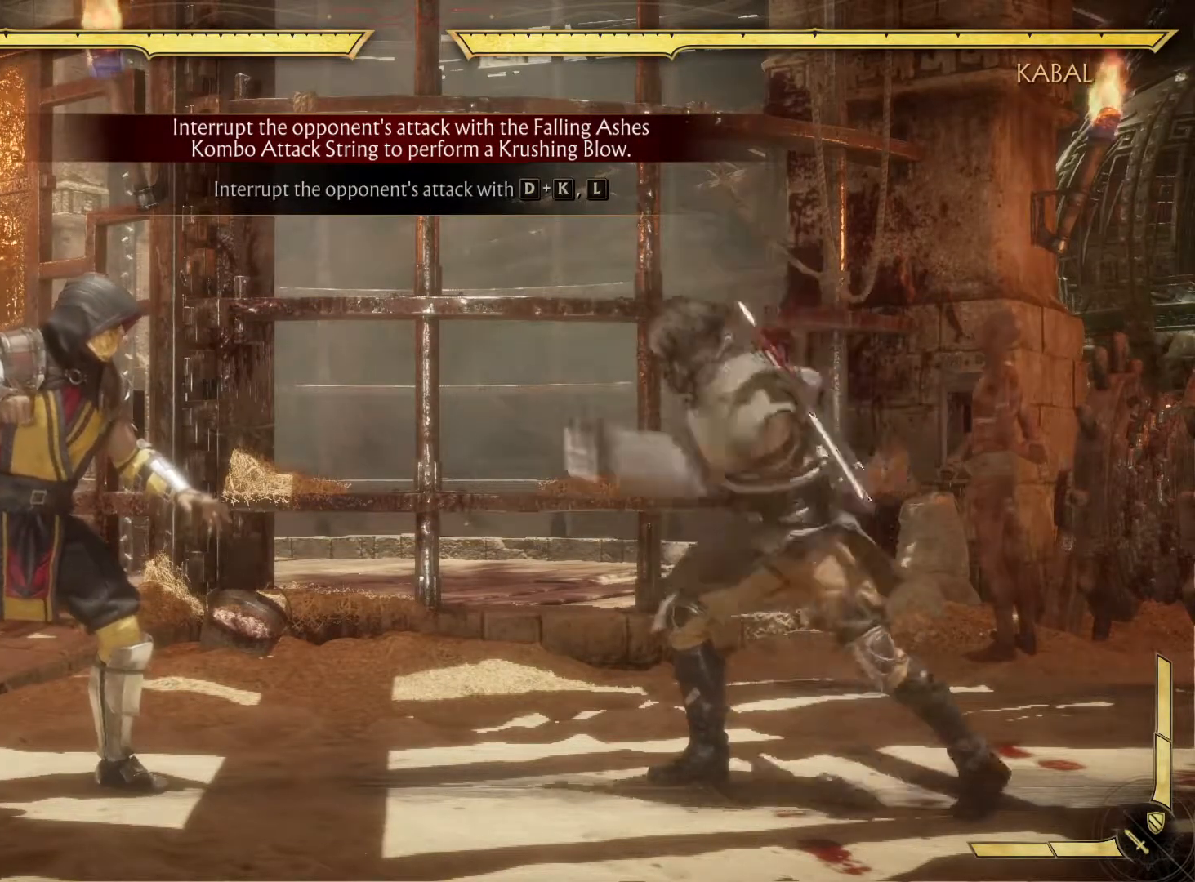
{"buttons": [], "left_stick": "center", "right_stick": "center", "events": []}
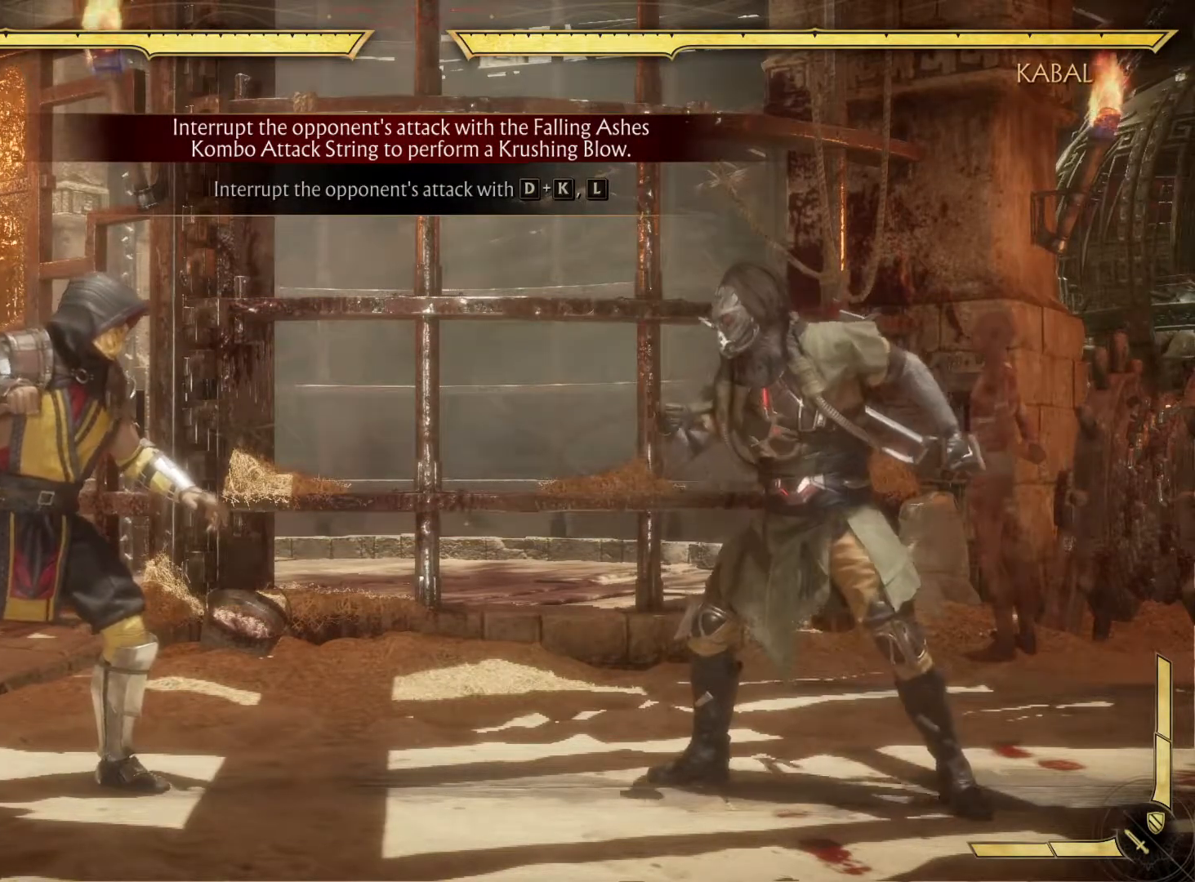
{"buttons": [], "left_stick": "center", "right_stick": "center", "events": []}
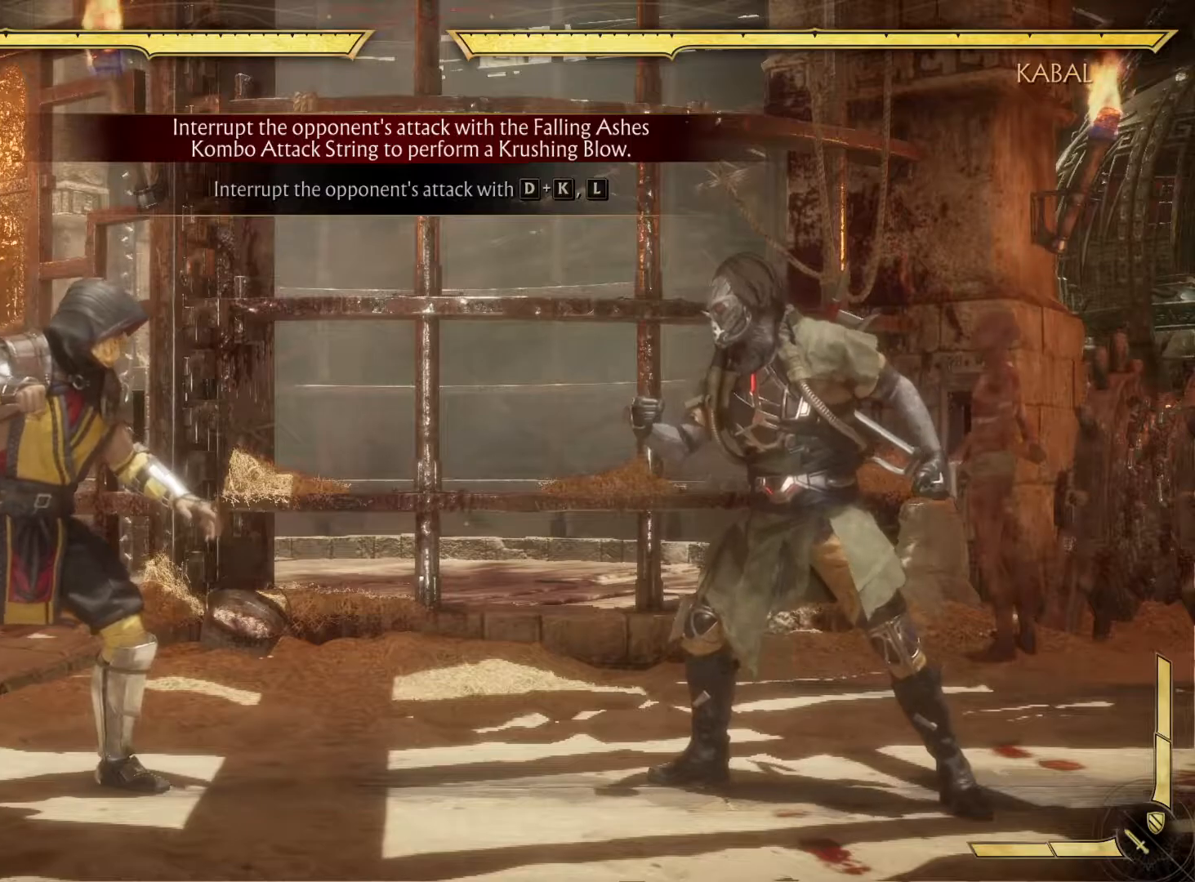
{"buttons": [], "left_stick": "center", "right_stick": "center", "events": []}
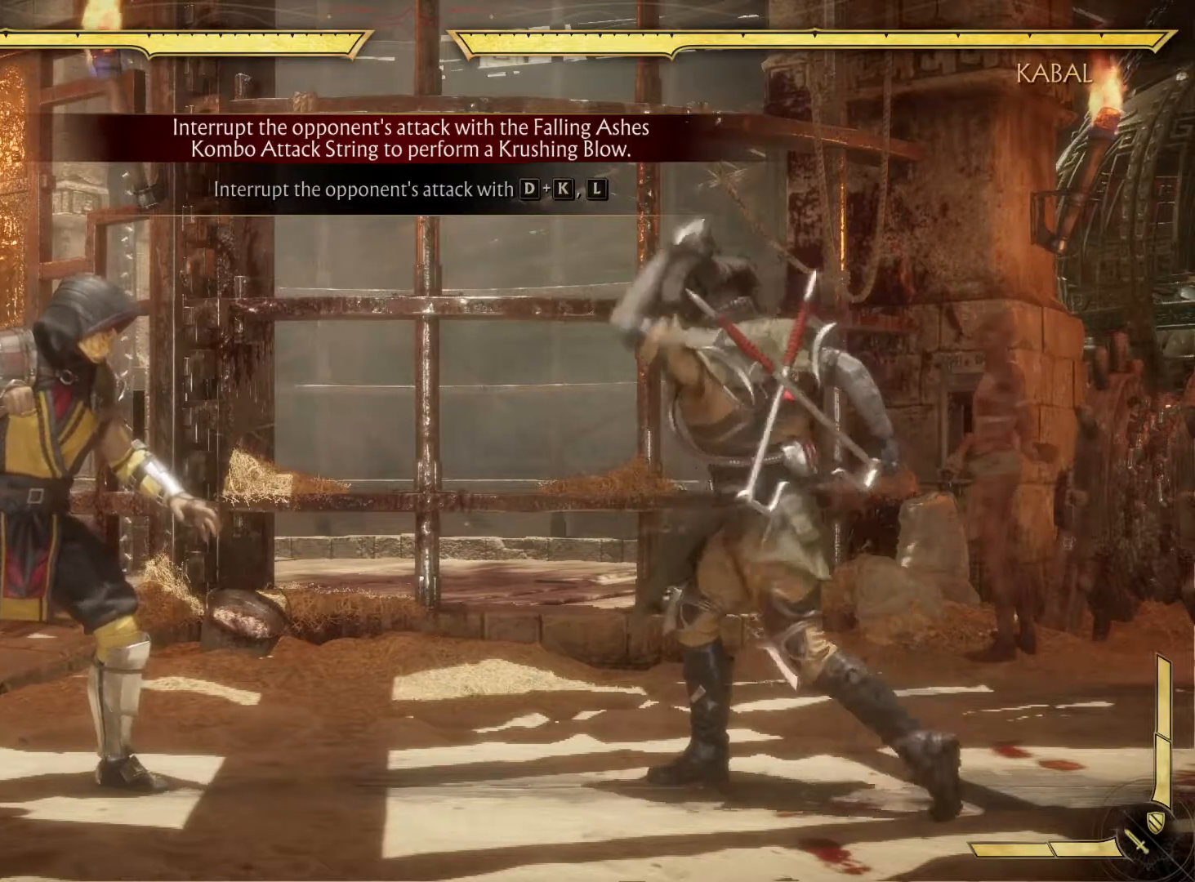
{"buttons": [], "left_stick": "center", "right_stick": "center", "events": []}
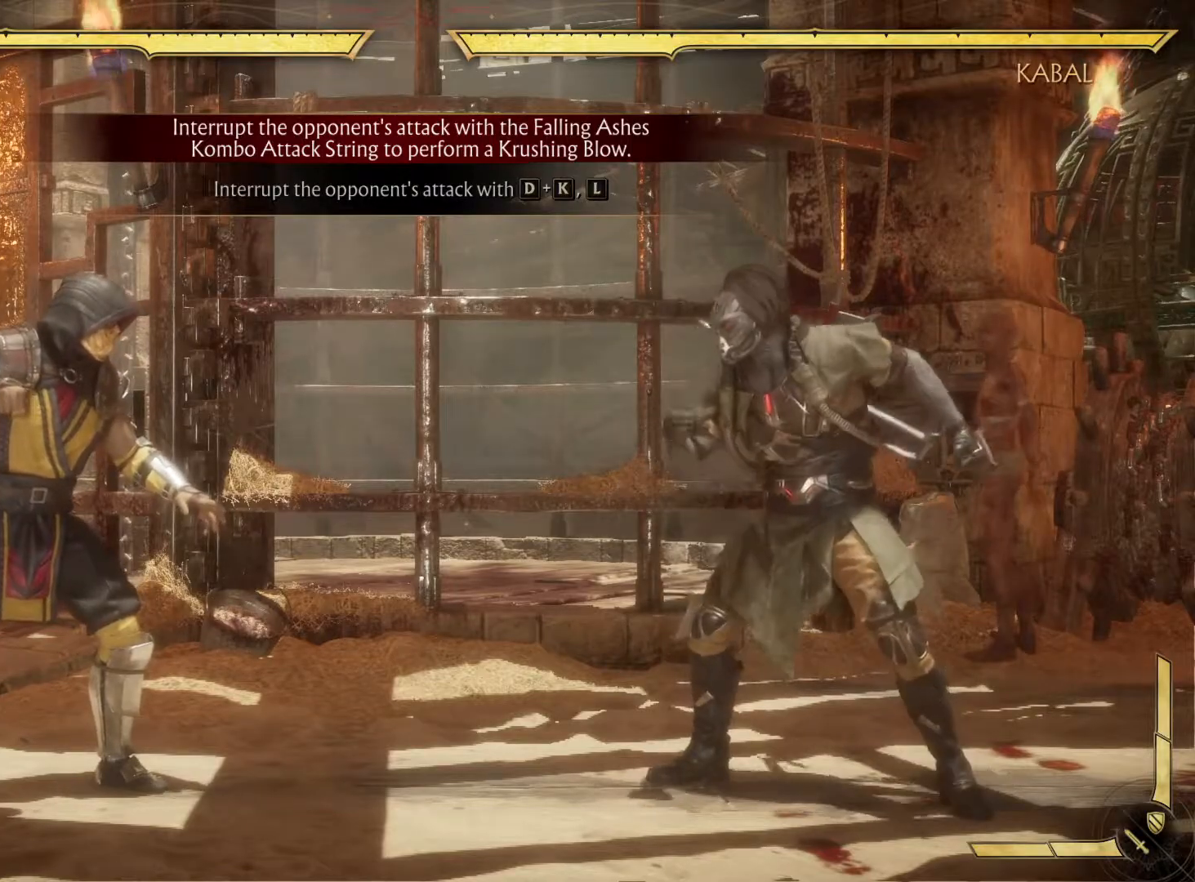
{"buttons": [], "left_stick": "center", "right_stick": "center", "events": []}
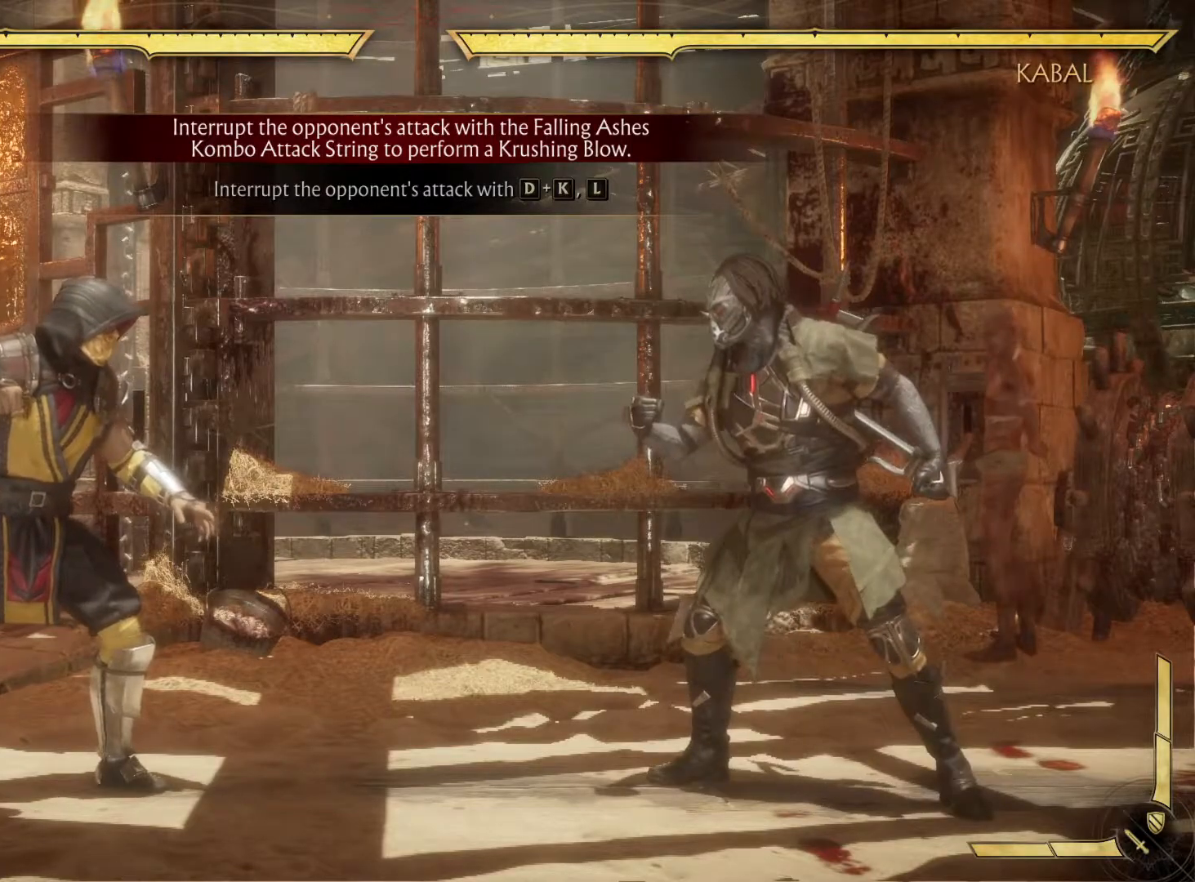
{"buttons": [], "left_stick": "center", "right_stick": "center", "events": [[17, "A", "down"], [17, "DPAD_RIGHT", "down"], [117, "A", "up"], [117, "DPAD_RIGHT", "up"], [350, "B", "down"], [483, "B", "up"]]}
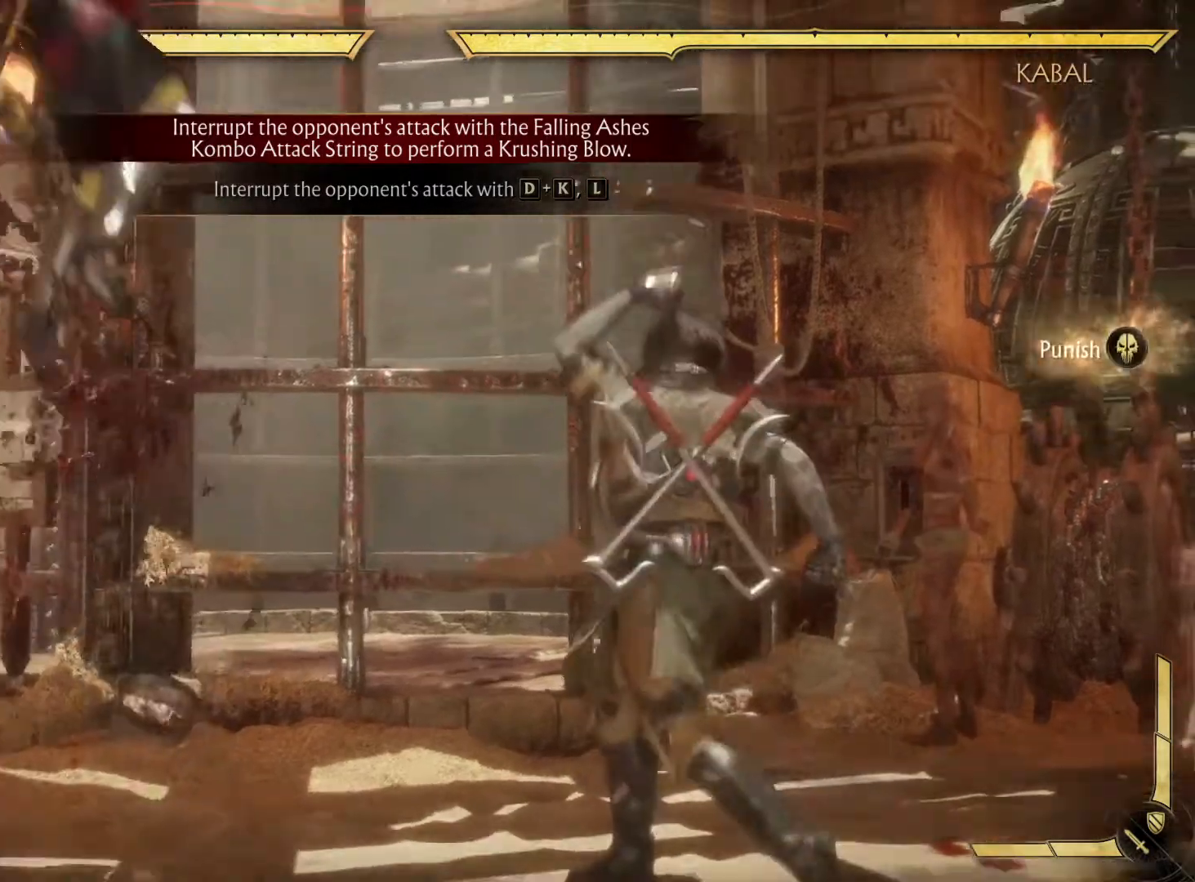
{"buttons": [], "left_stick": "center", "right_stick": "center", "events": []}
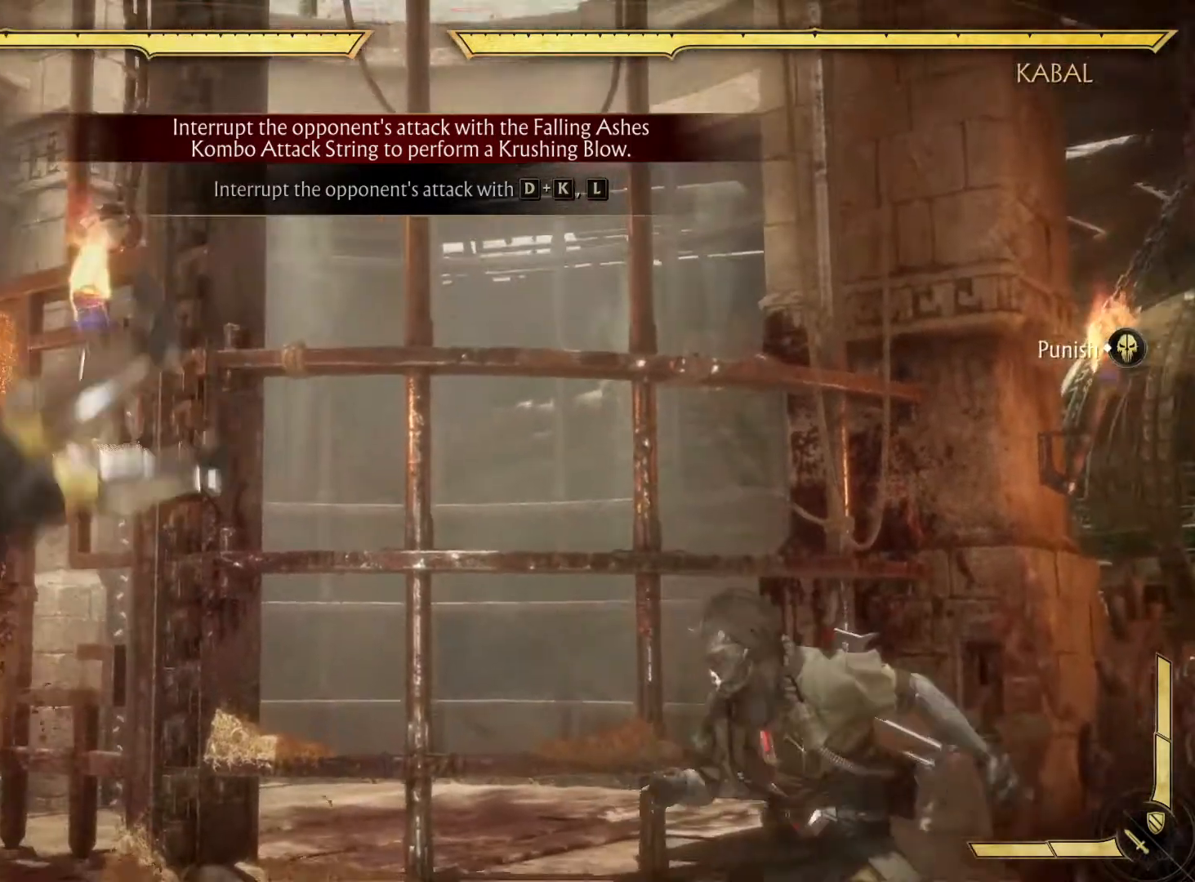
{"buttons": [], "left_stick": "center", "right_stick": "center", "events": []}
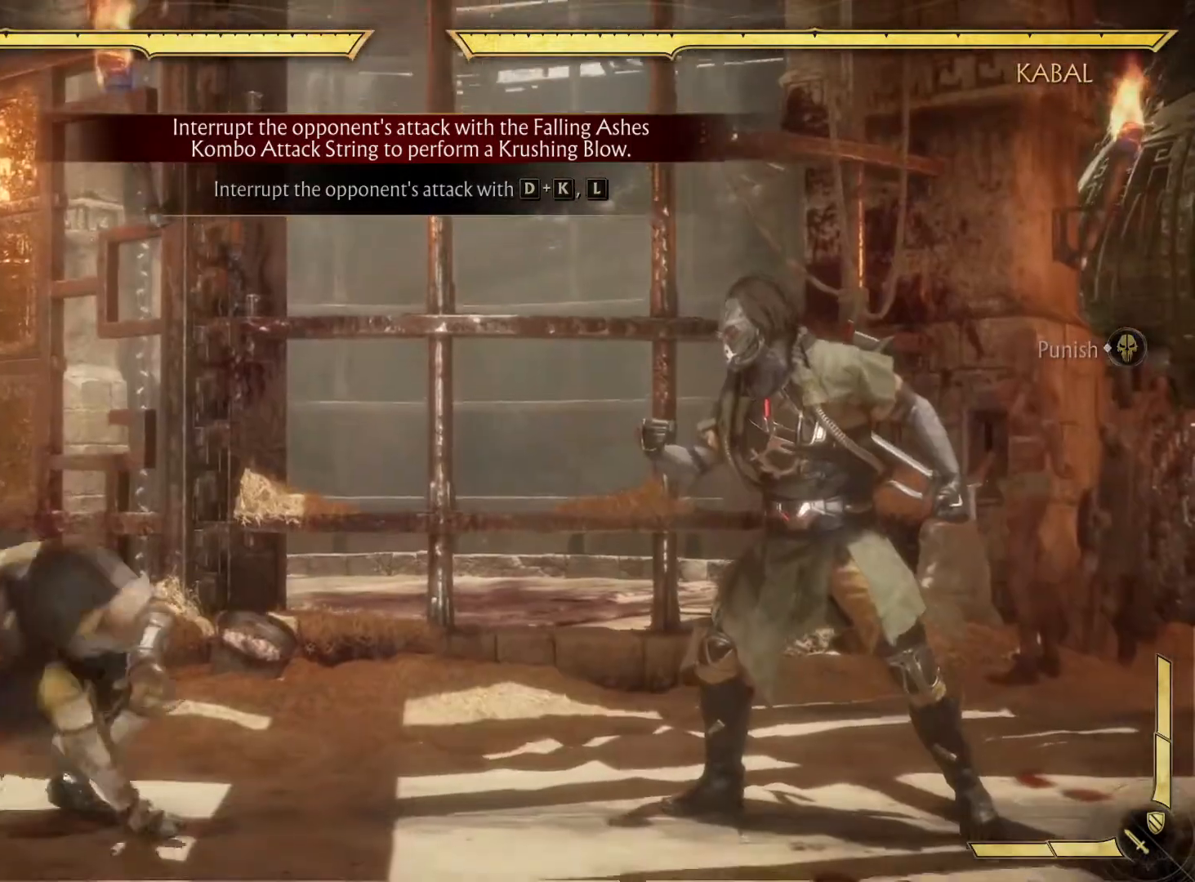
{"buttons": ["DPAD_RIGHT"], "left_stick": "center", "right_stick": "center", "events": [[250, "DPAD_RIGHT", "down"]]}
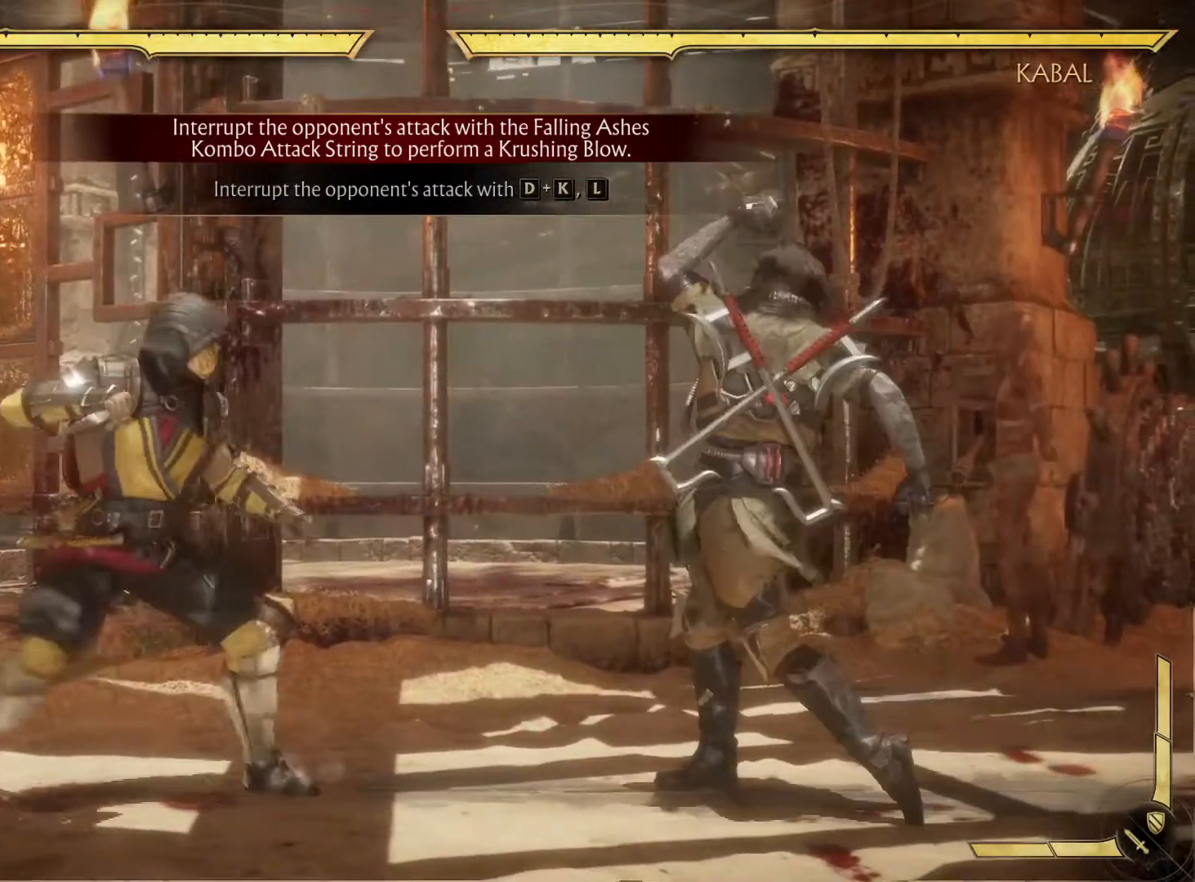
{"buttons": [], "left_stick": "center", "right_stick": "center", "events": [[17, "DPAD_RIGHT", "up"]]}
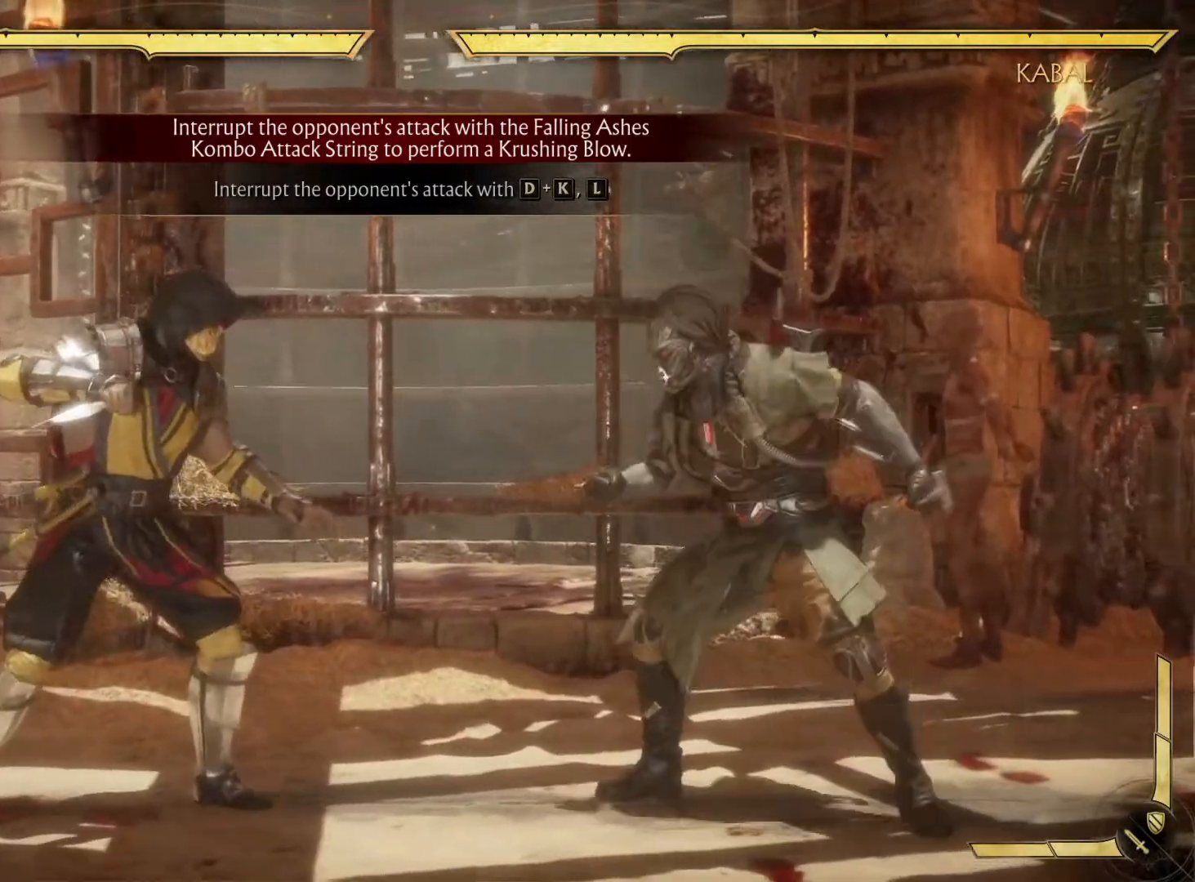
{"buttons": [], "left_stick": "center", "right_stick": "center", "events": [[150, "DPAD_LEFT", "down"], [283, "DPAD_LEFT", "up"]]}